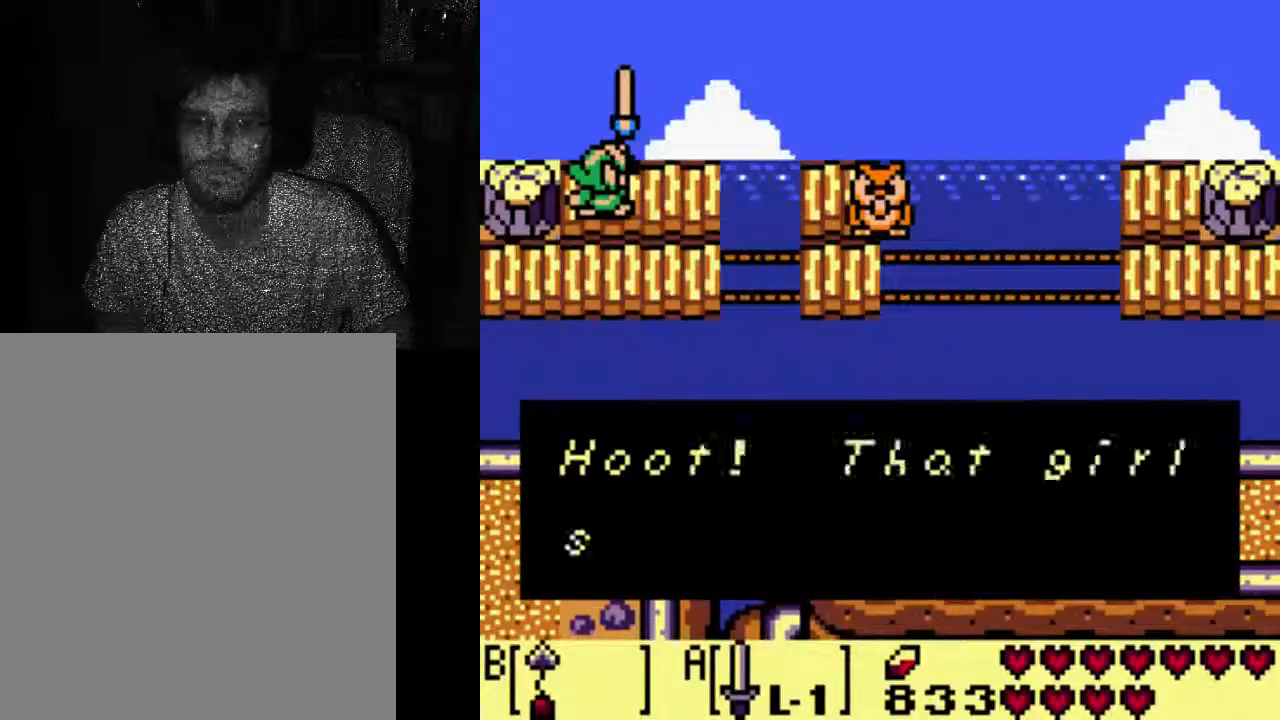
Gameplay with a controller (Xbox layout); each line is a JSON object with the inputs held at the frame after it (dt_ms = milliseconds from this image to that frame). "events" lists button and stick changes between this image and that frame as [ms after this image, input, new state], when the widget could be followed in between. Not read: L3 R3.
{"dt_ms": 500, "buttons": ["B"], "left_stick": "center", "right_stick": "center", "events": [[133, "B", "down"], [200, "B", "up"], [333, "B", "down"]]}
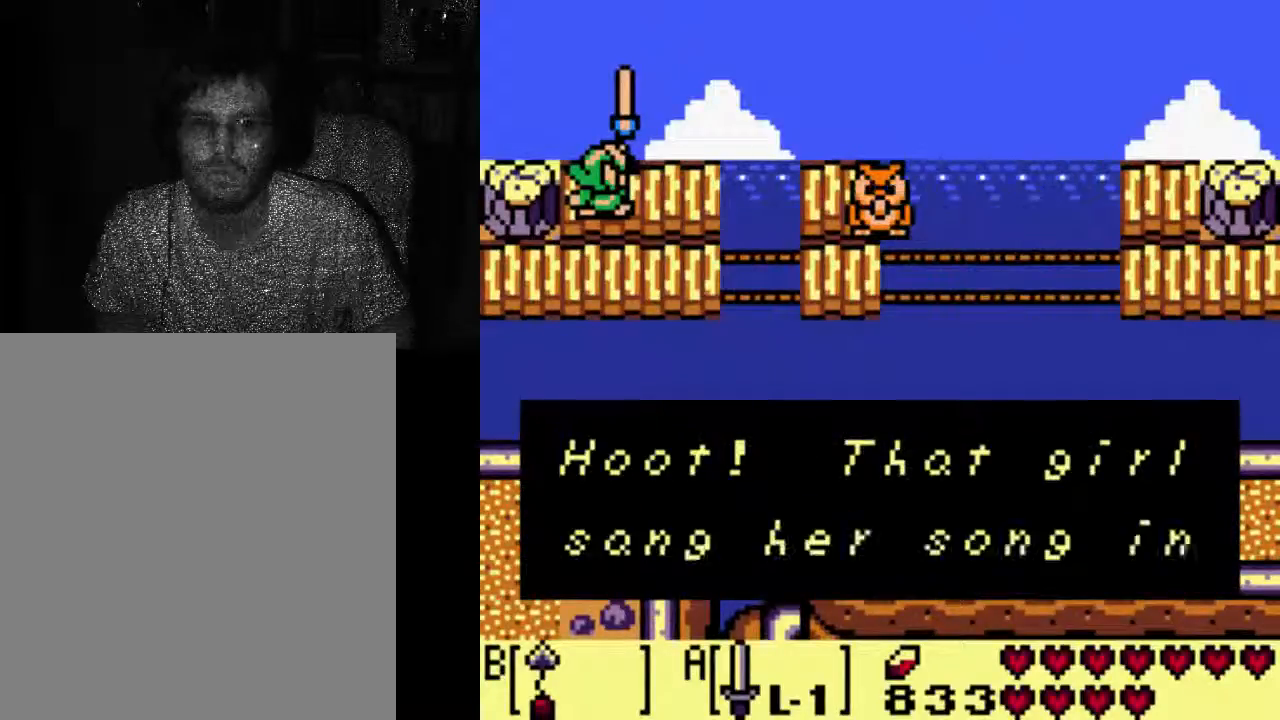
{"dt_ms": 500, "buttons": [], "left_stick": "center", "right_stick": "center", "events": [[100, "B", "up"], [400, "B", "down"], [467, "B", "up"]]}
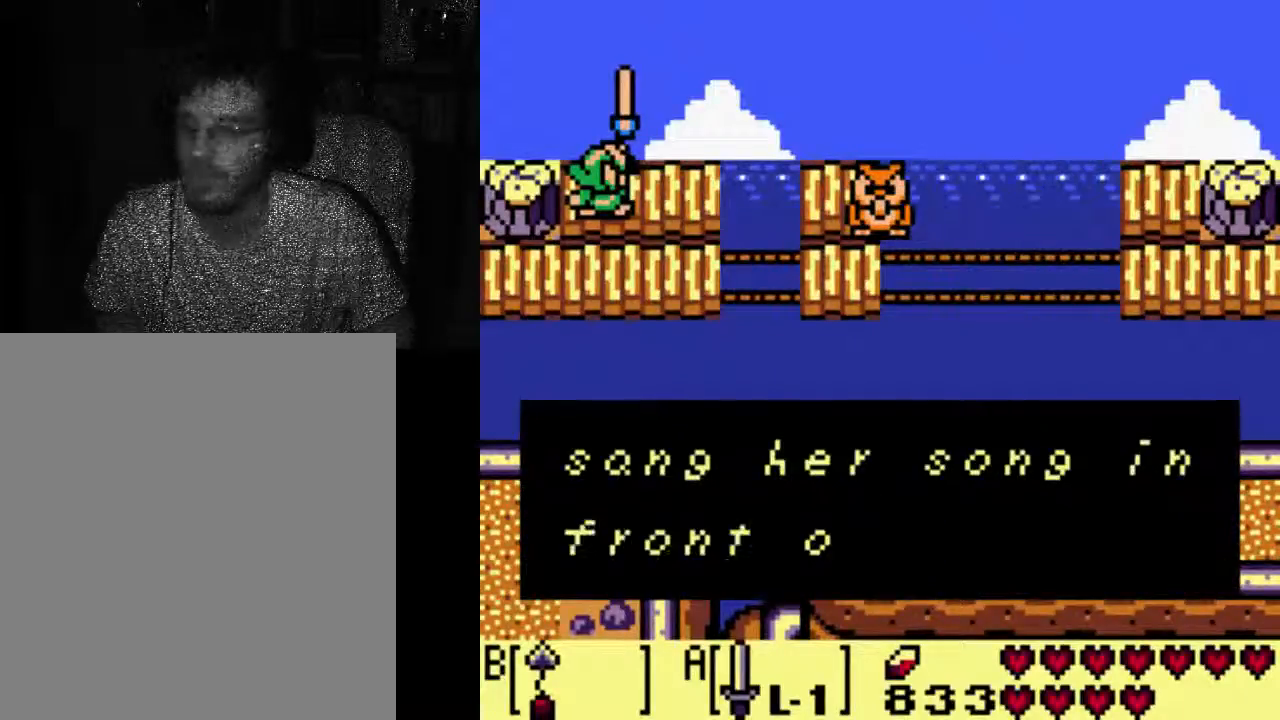
{"dt_ms": 500, "buttons": [], "left_stick": "center", "right_stick": "center", "events": []}
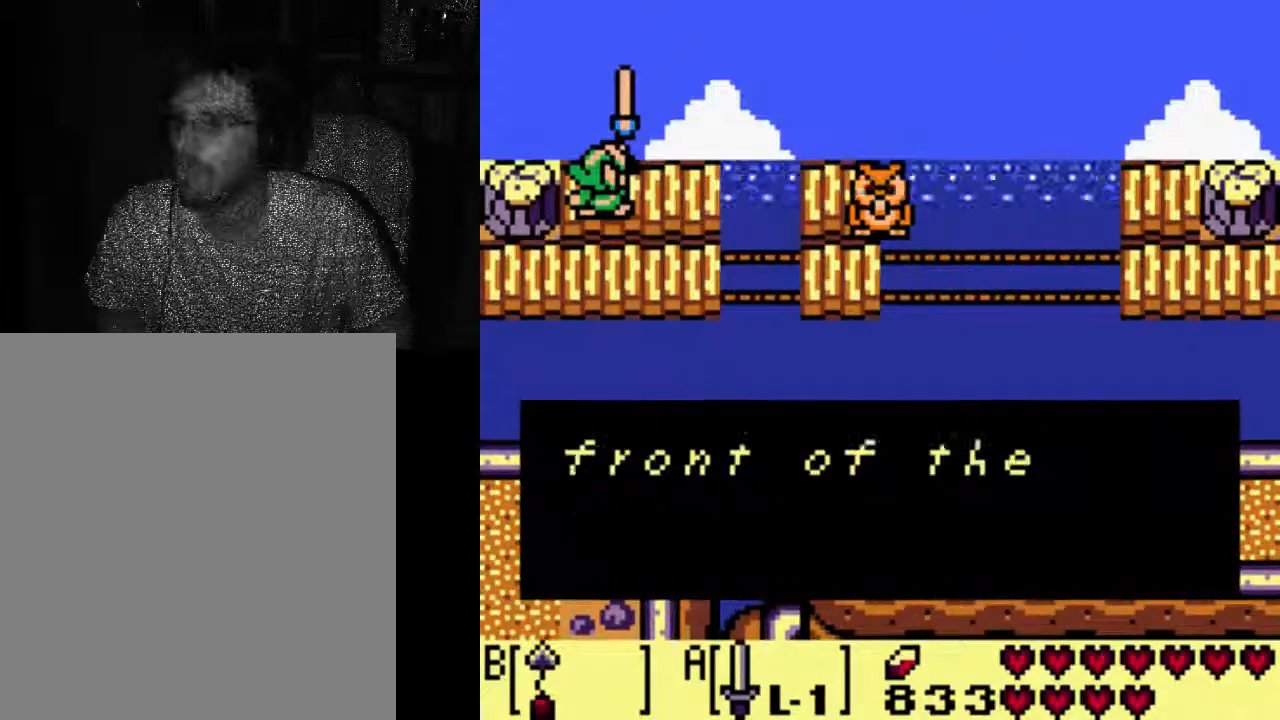
{"dt_ms": 500, "buttons": [], "left_stick": "center", "right_stick": "center", "events": []}
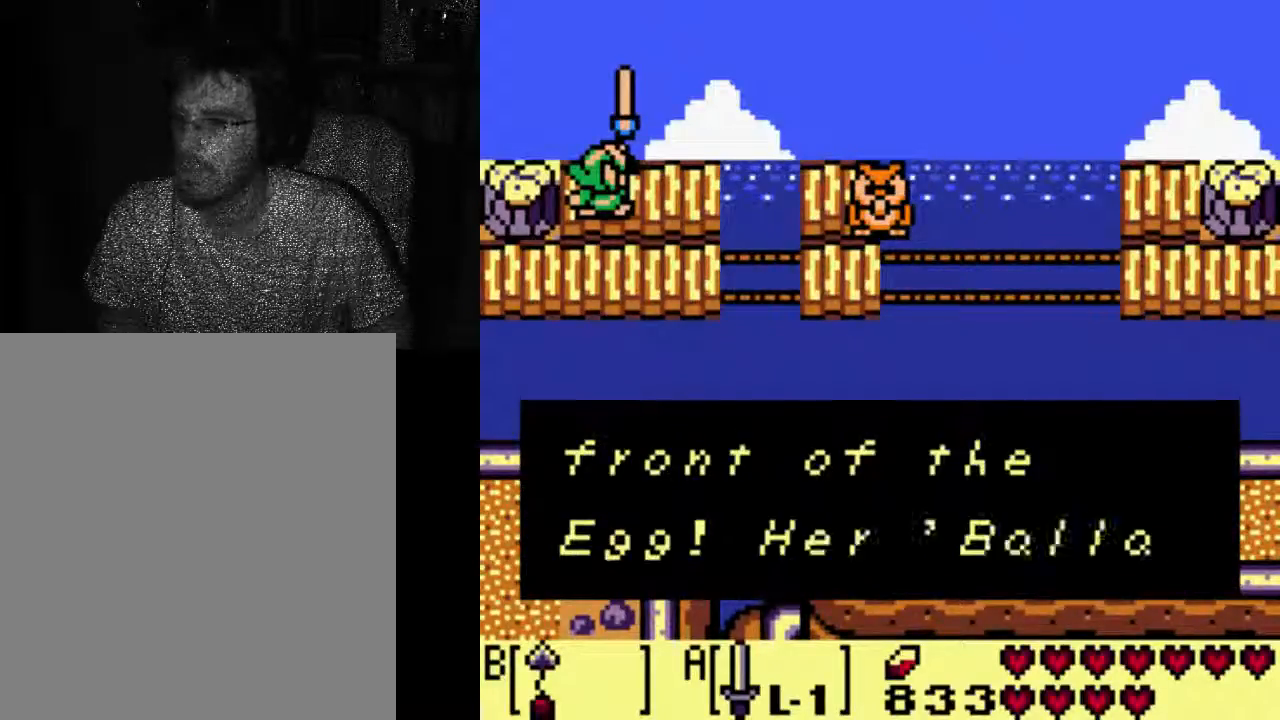
{"dt_ms": 500, "buttons": [], "left_stick": "center", "right_stick": "center", "events": []}
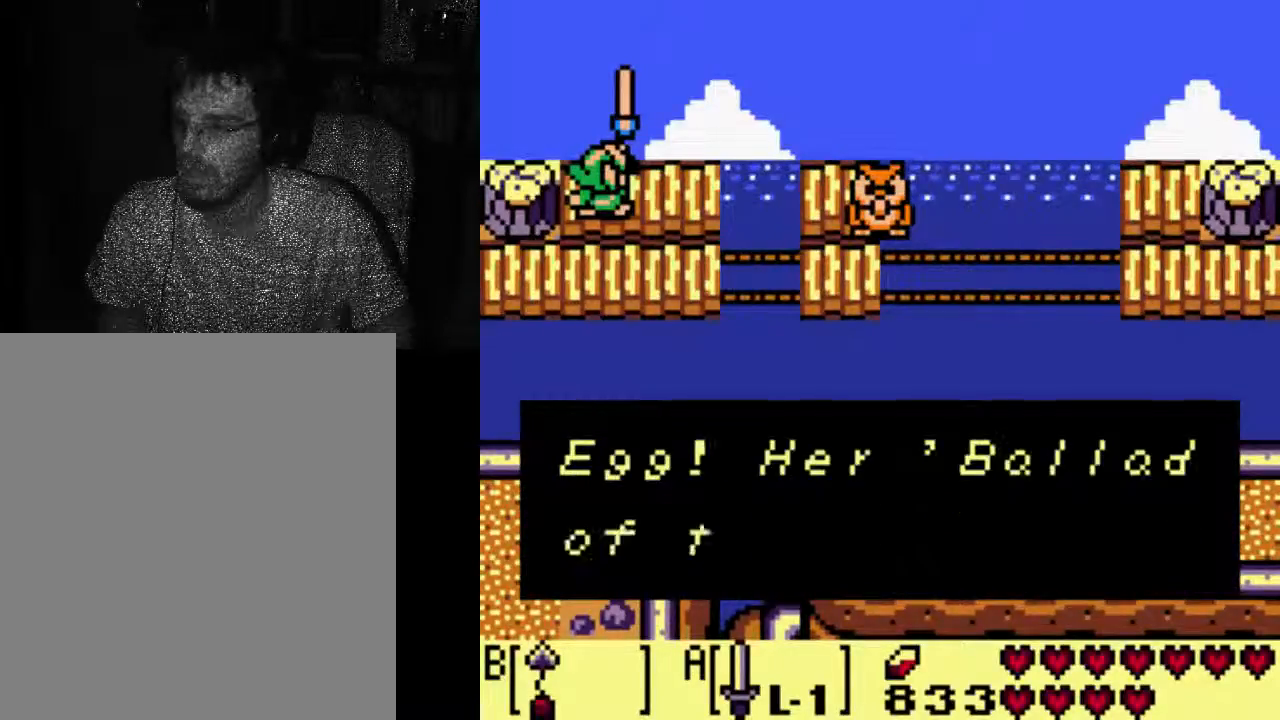
{"dt_ms": 500, "buttons": [], "left_stick": "center", "right_stick": "center", "events": []}
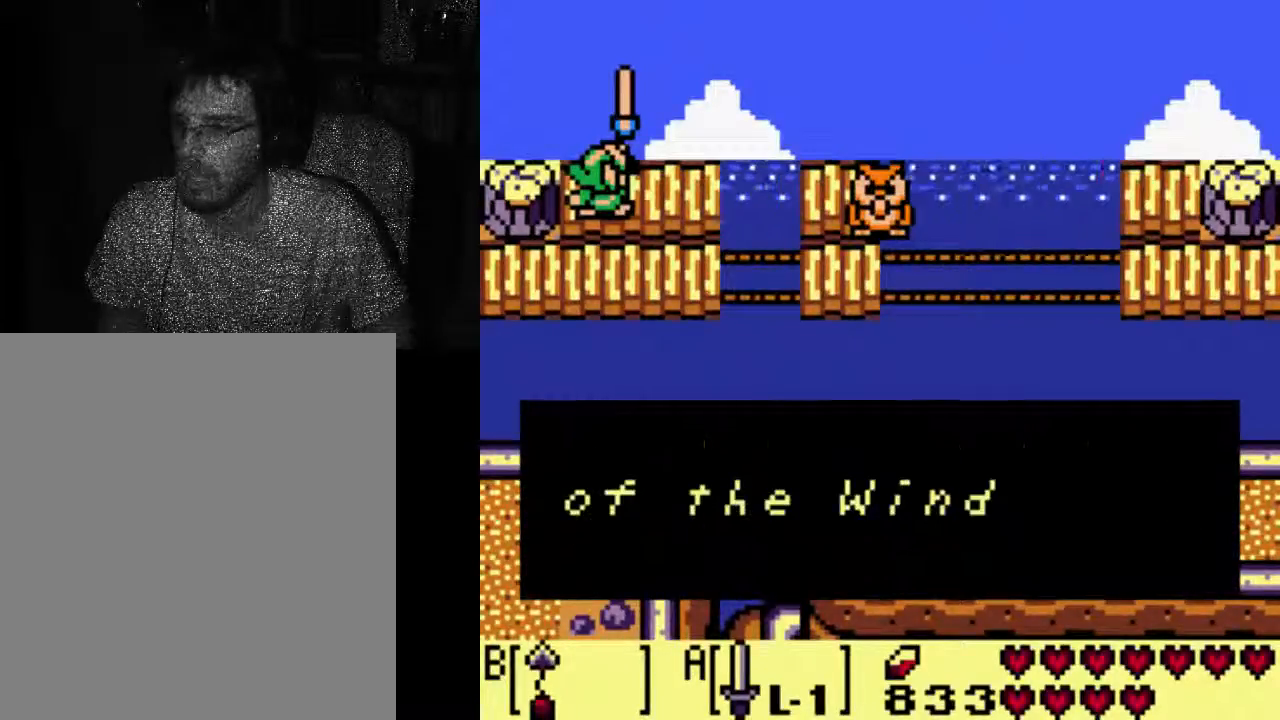
{"dt_ms": 500, "buttons": [], "left_stick": "center", "right_stick": "center", "events": [[333, "B", "down"], [400, "B", "up"]]}
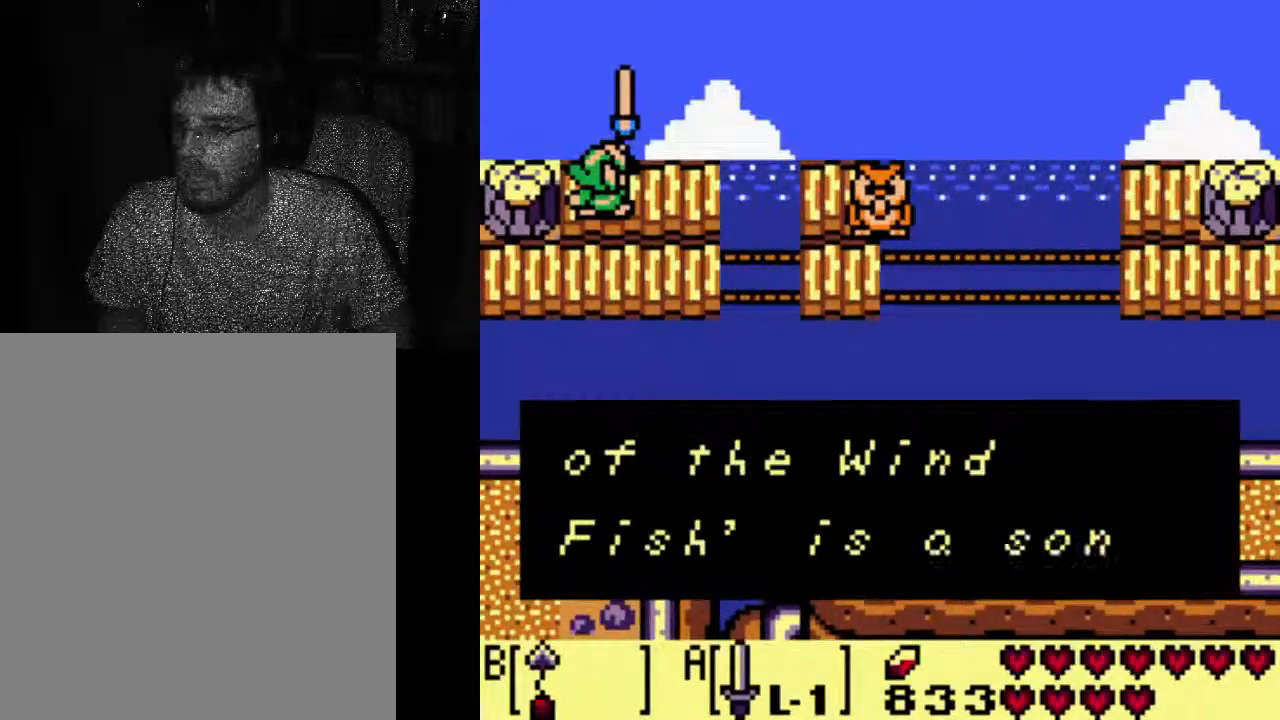
{"dt_ms": 500, "buttons": [], "left_stick": "center", "right_stick": "center", "events": []}
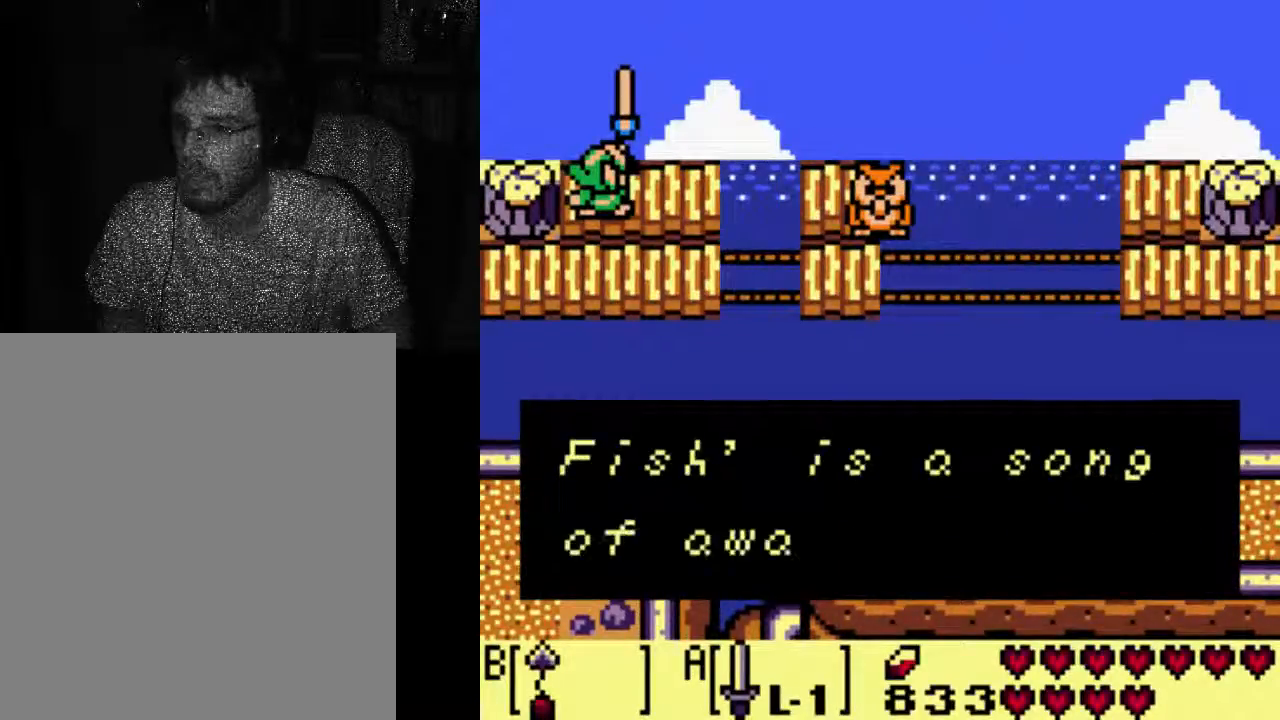
{"dt_ms": 500, "buttons": [], "left_stick": "center", "right_stick": "center", "events": []}
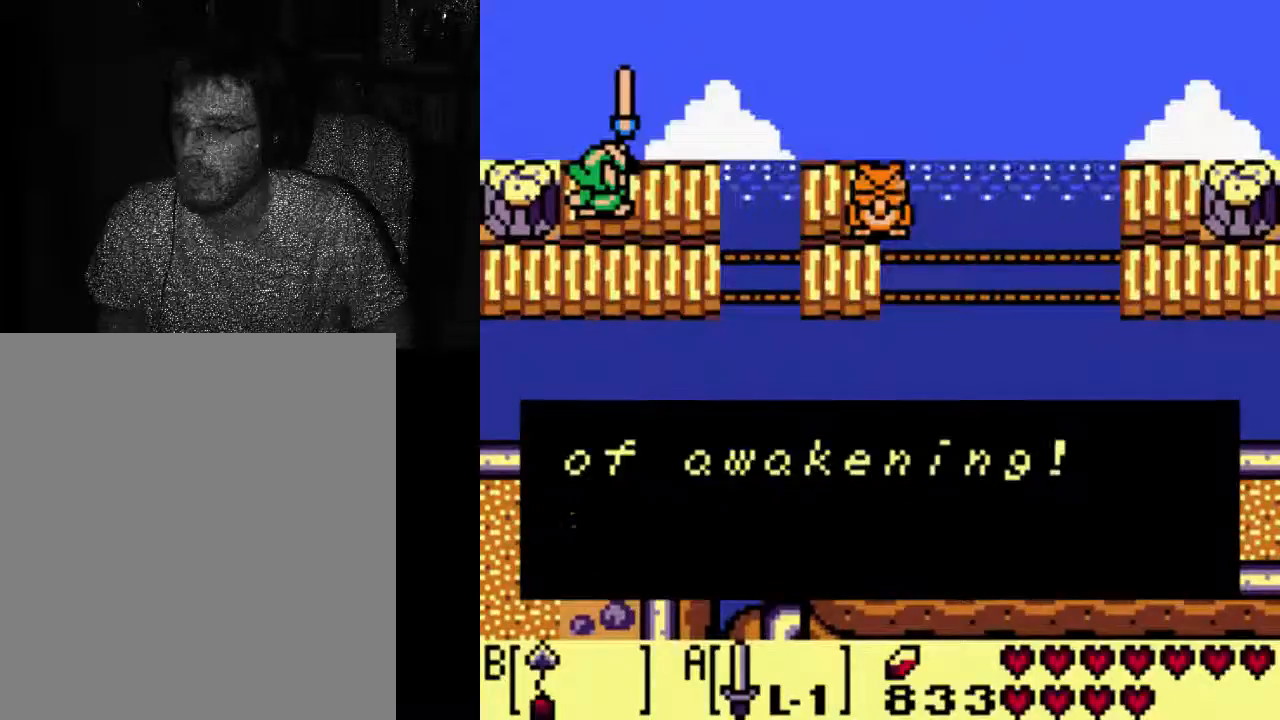
{"dt_ms": 500, "buttons": [], "left_stick": "center", "right_stick": "center", "events": []}
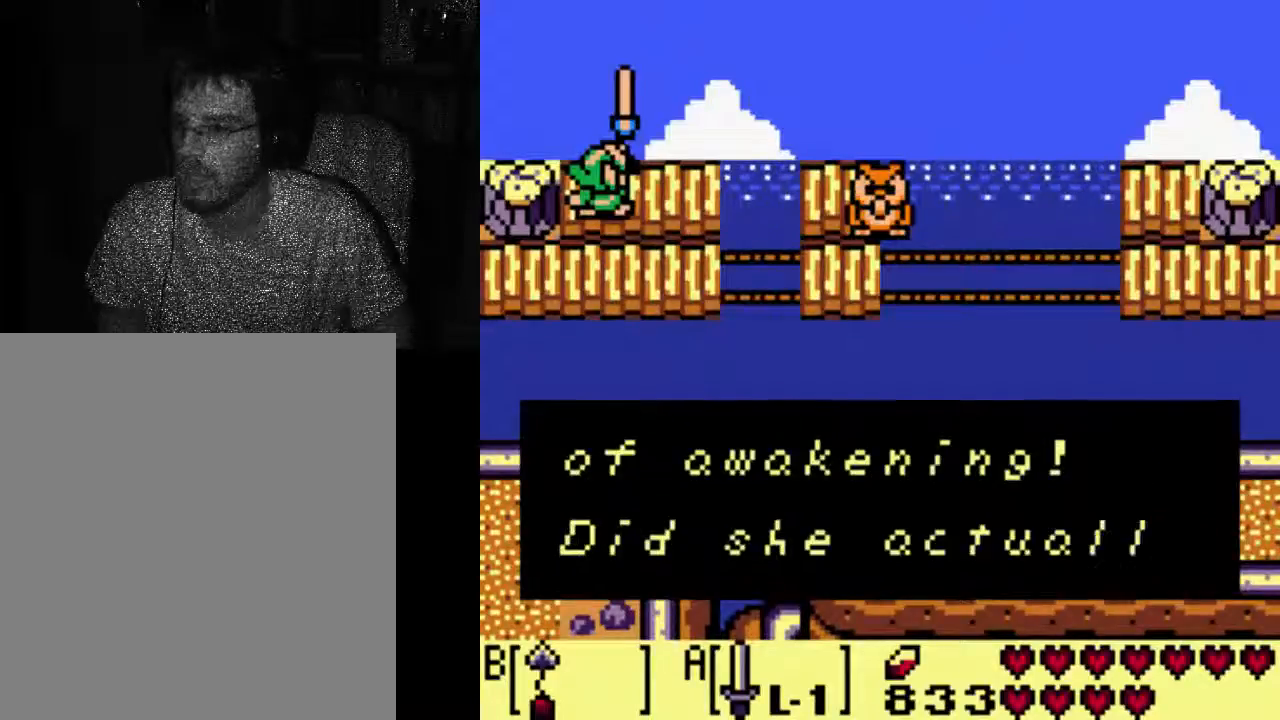
{"dt_ms": 500, "buttons": [], "left_stick": "center", "right_stick": "center", "events": []}
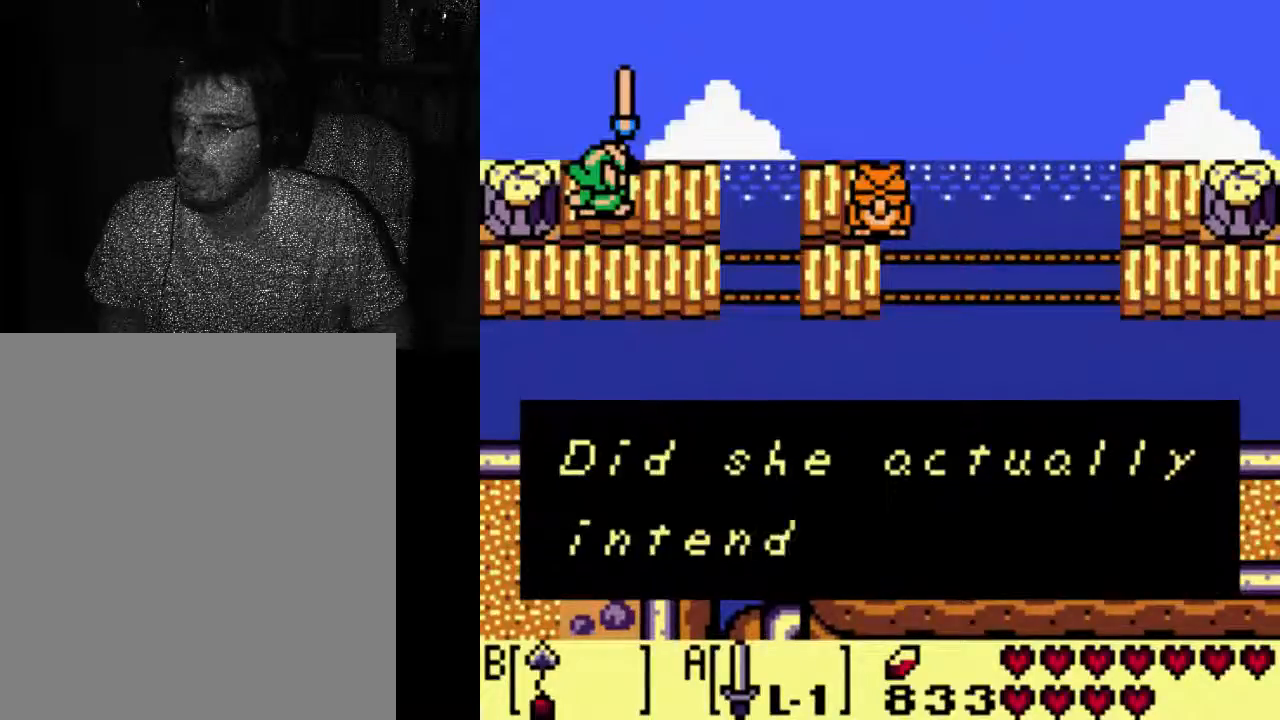
{"dt_ms": 500, "buttons": [], "left_stick": "center", "right_stick": "center", "events": []}
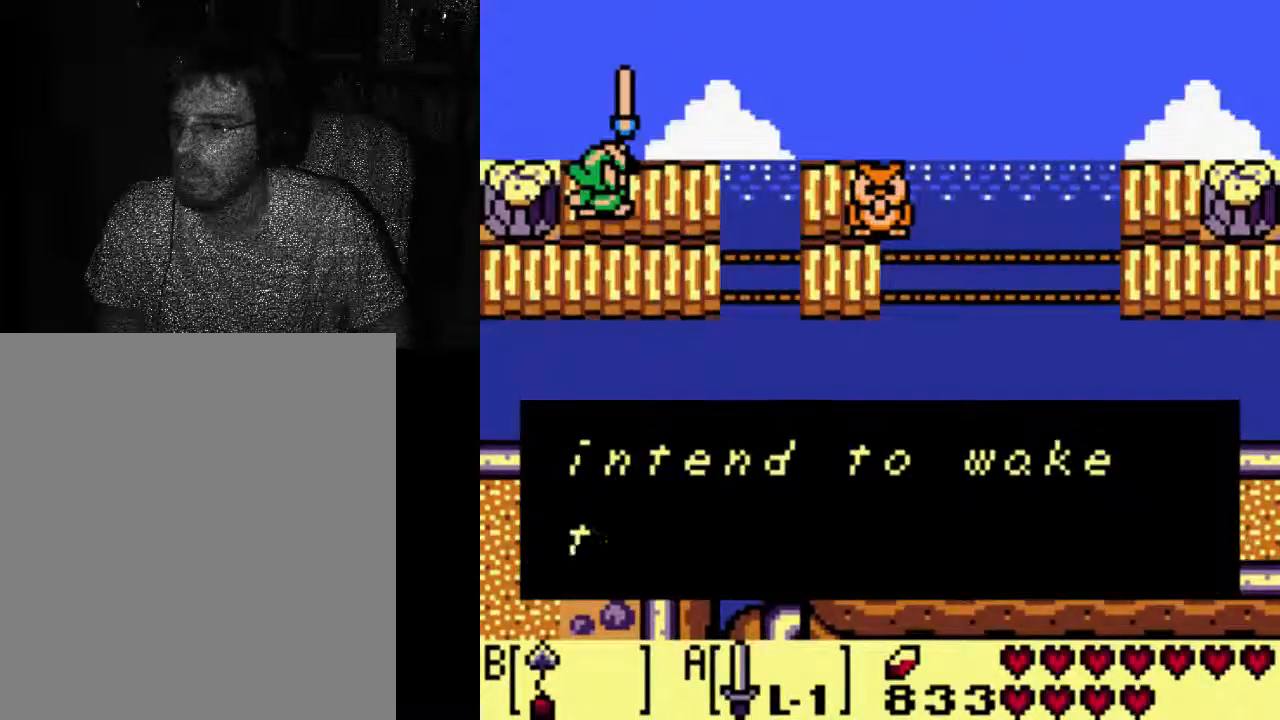
{"dt_ms": 500, "buttons": [], "left_stick": "center", "right_stick": "center", "events": []}
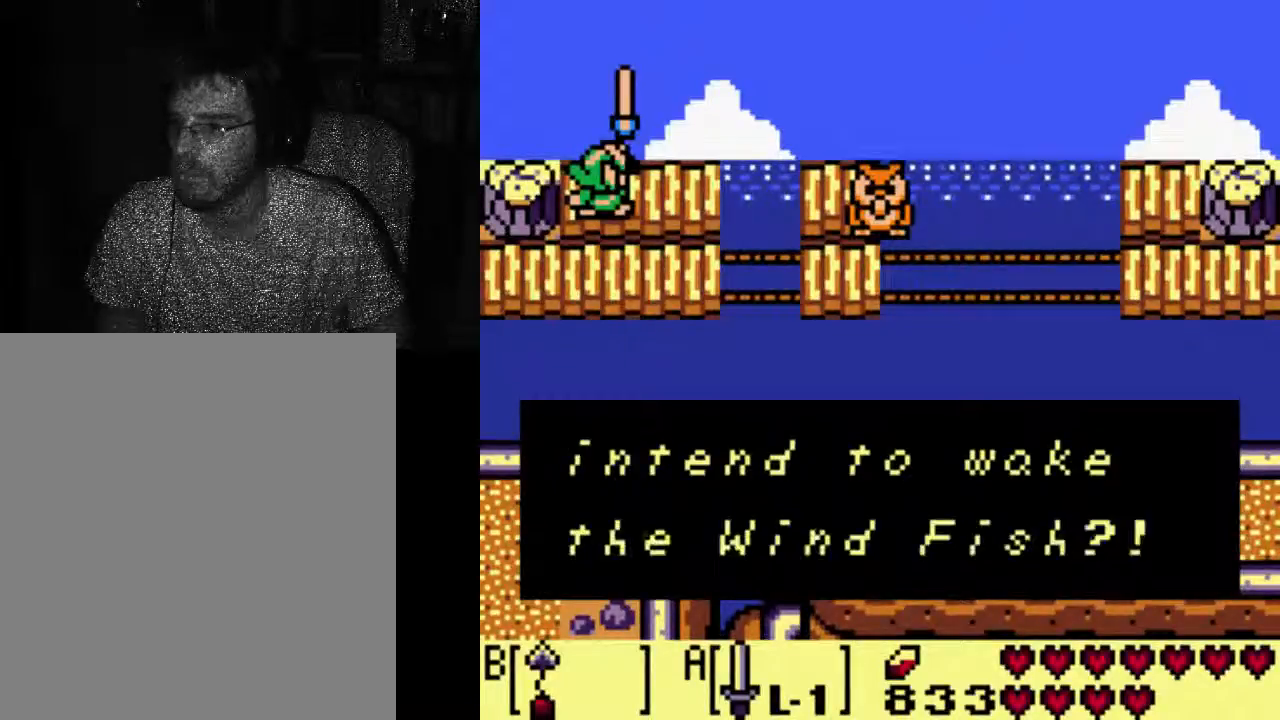
{"dt_ms": 500, "buttons": [], "left_stick": "center", "right_stick": "center", "events": []}
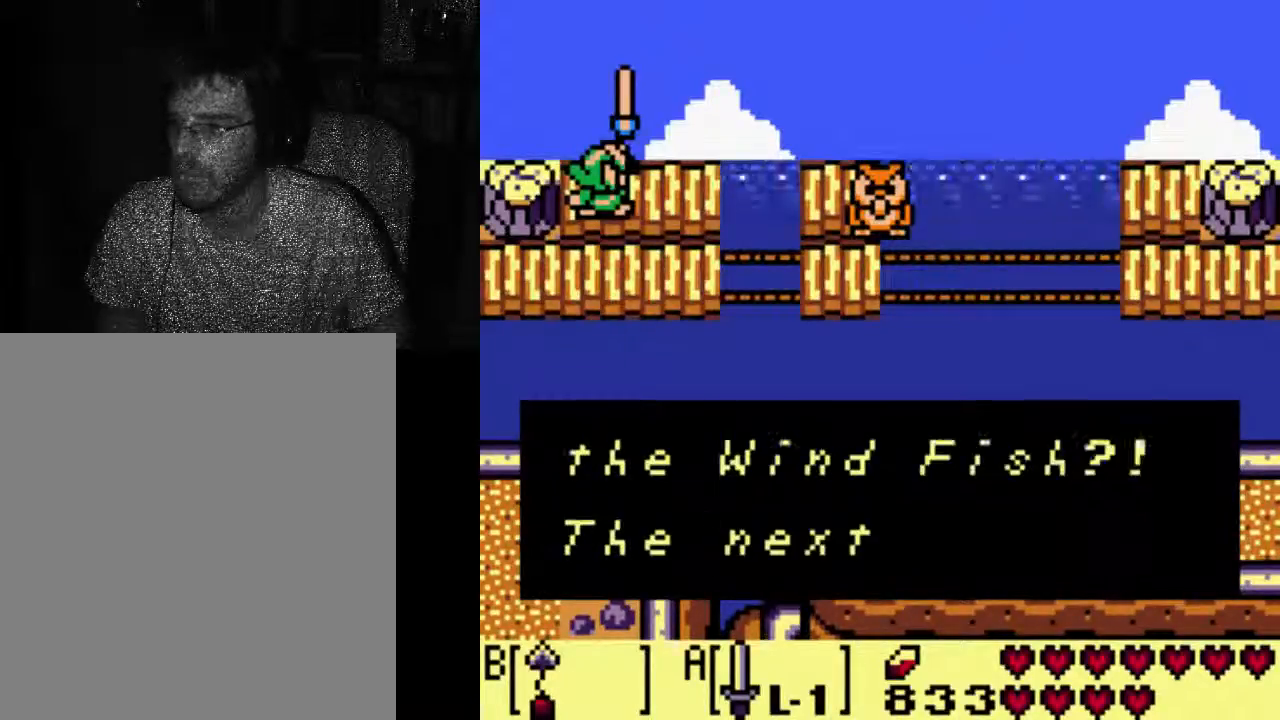
{"dt_ms": 500, "buttons": [], "left_stick": "center", "right_stick": "center", "events": []}
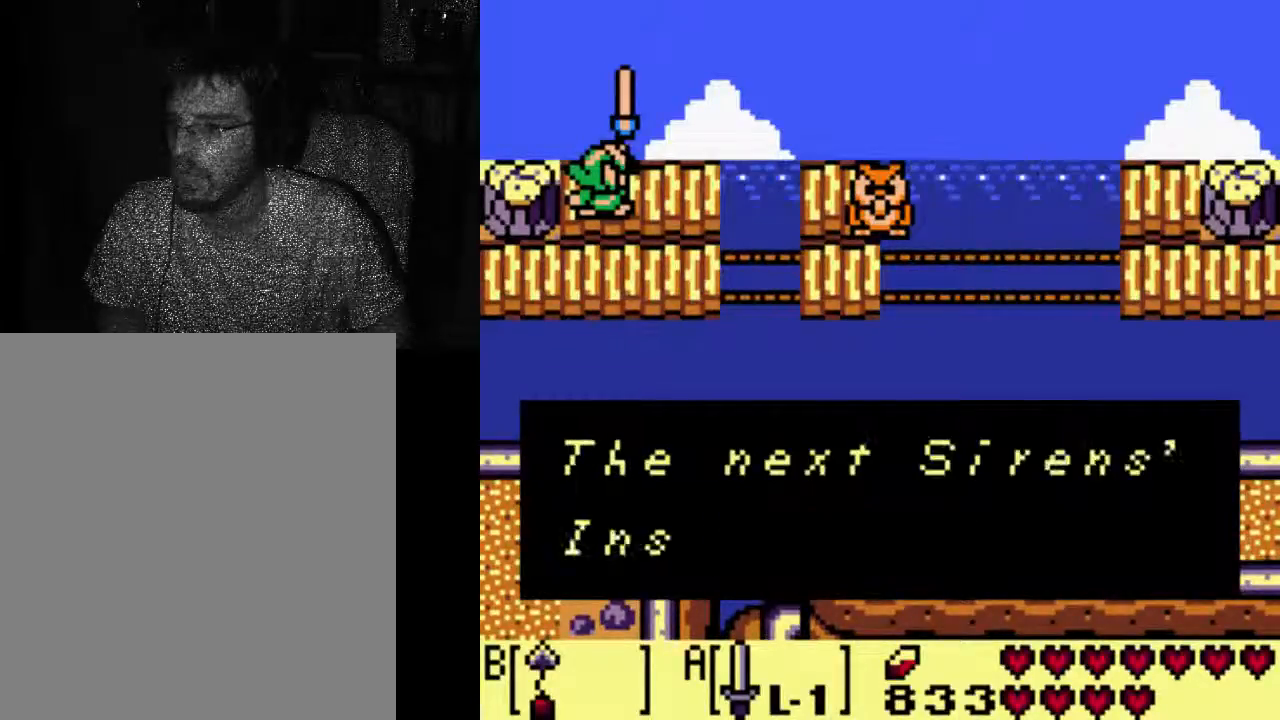
{"dt_ms": 500, "buttons": [], "left_stick": "center", "right_stick": "center", "events": []}
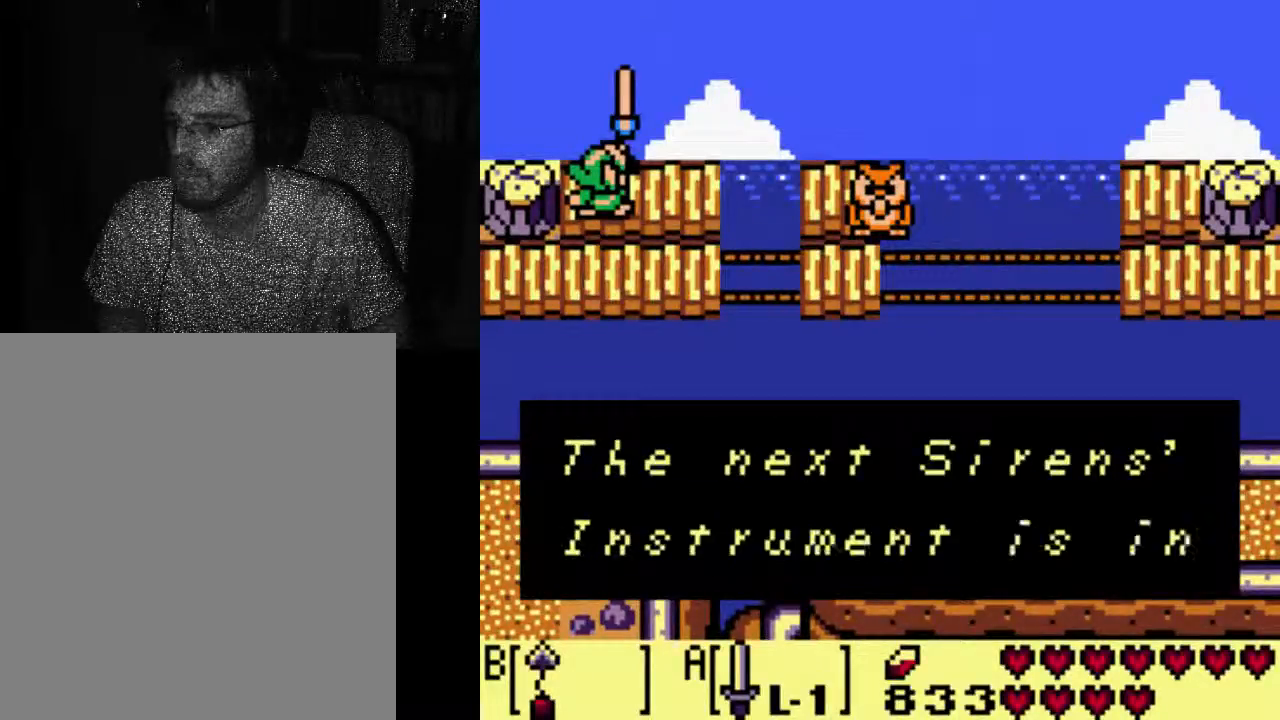
{"dt_ms": 500, "buttons": [], "left_stick": "center", "right_stick": "center", "events": []}
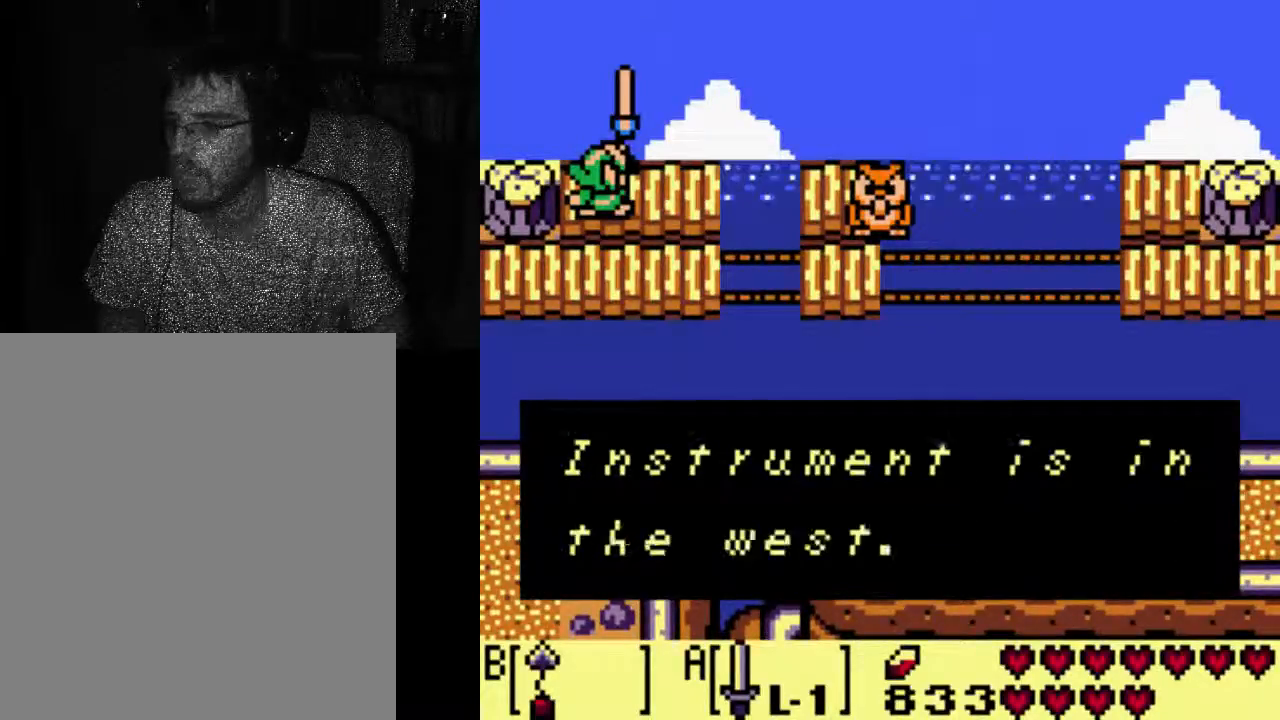
{"dt_ms": 1000, "buttons": ["B"], "left_stick": "center", "right_stick": "center"}
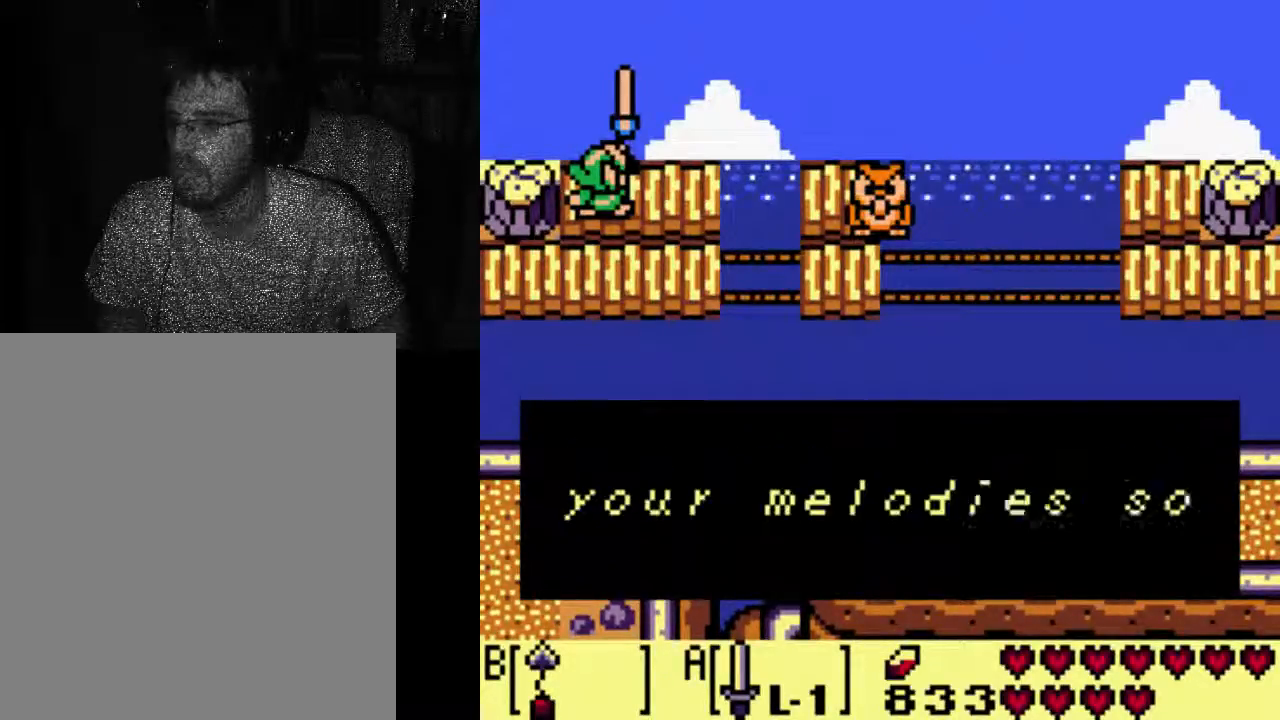
{"dt_ms": 500, "buttons": [], "left_stick": "center", "right_stick": "center", "events": [[33, "B", "up"]]}
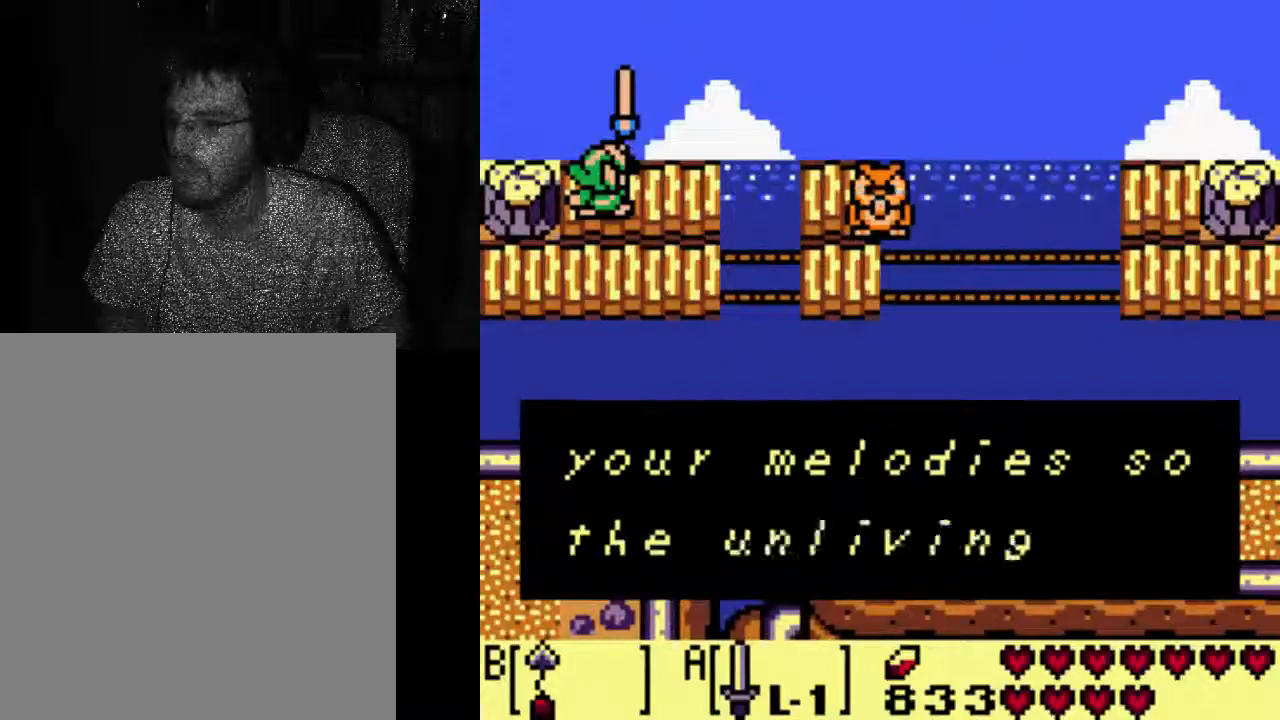
{"dt_ms": 500, "buttons": [], "left_stick": "center", "right_stick": "center", "events": []}
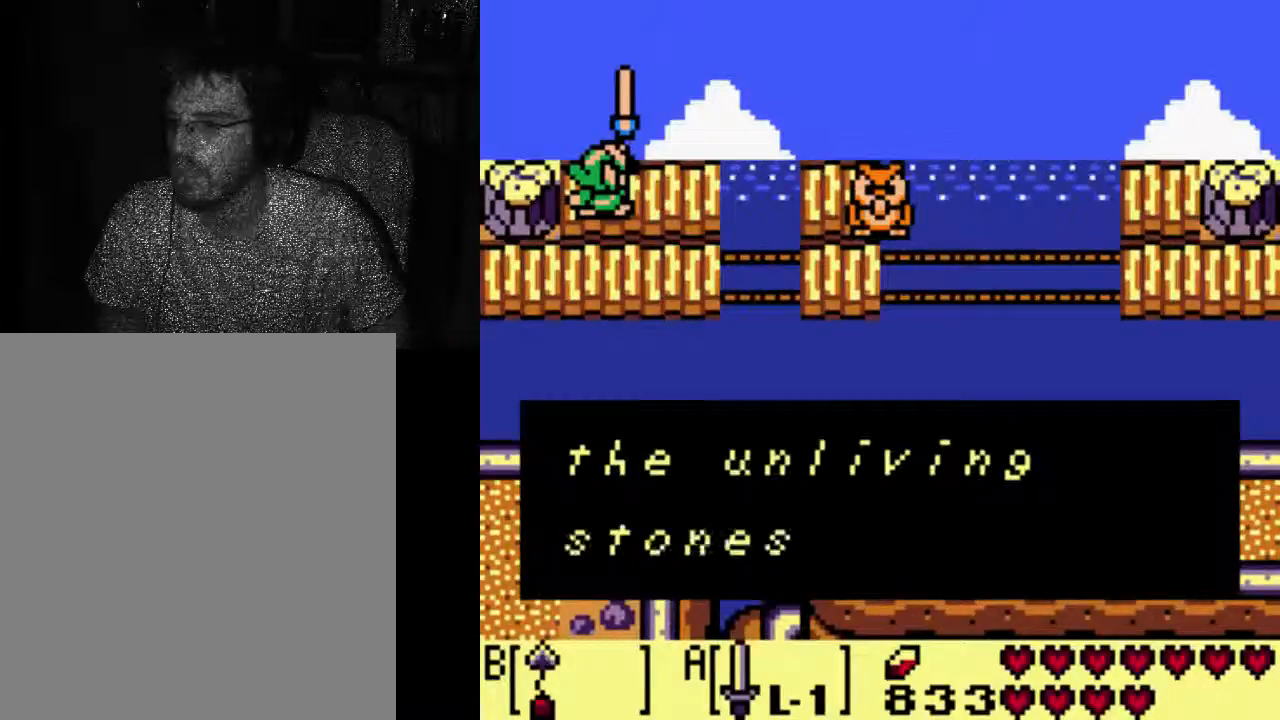
{"dt_ms": 500, "buttons": [], "left_stick": "center", "right_stick": "center", "events": []}
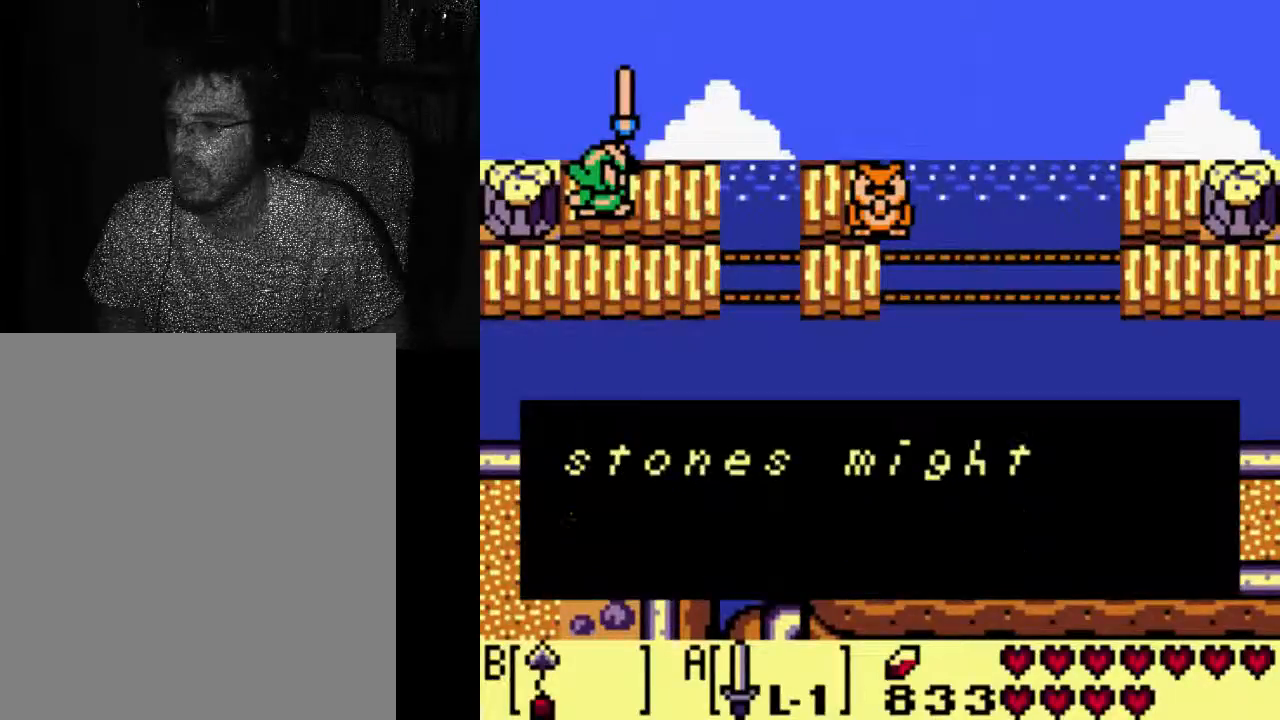
{"dt_ms": 500, "buttons": [], "left_stick": "center", "right_stick": "center", "events": []}
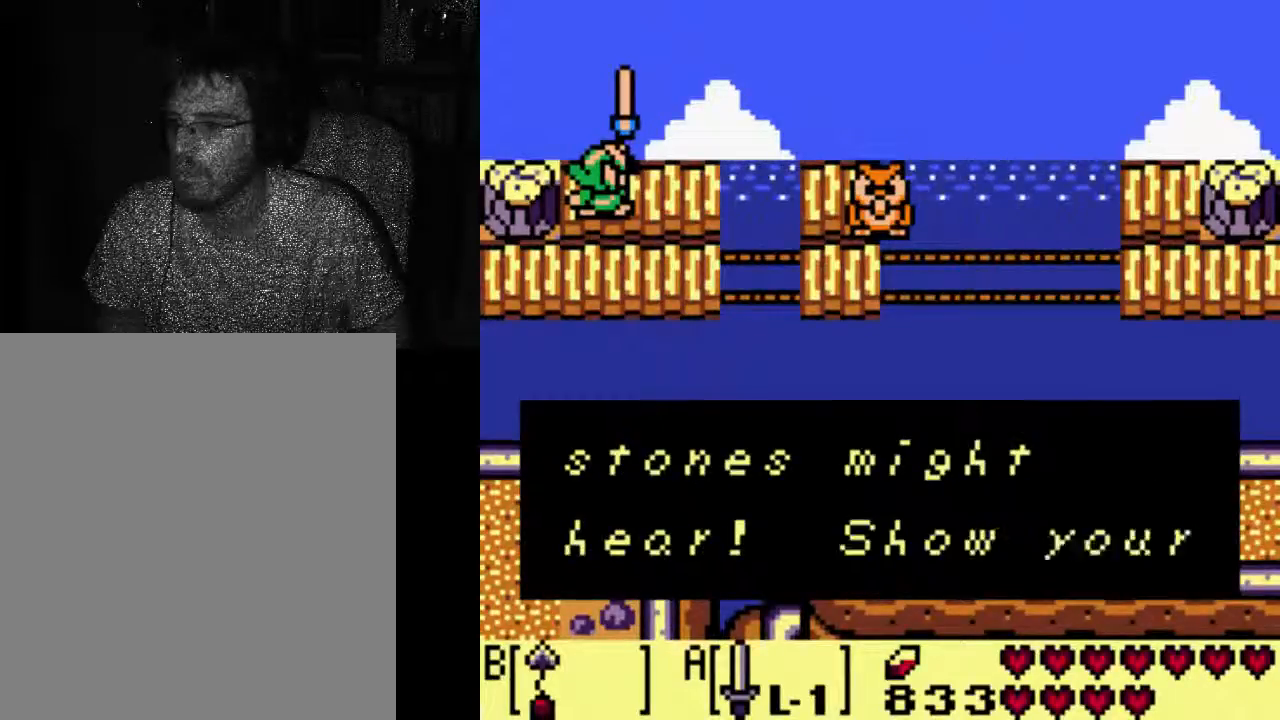
{"dt_ms": 500, "buttons": [], "left_stick": "center", "right_stick": "center", "events": [[200, "B", "down"], [333, "B", "up"]]}
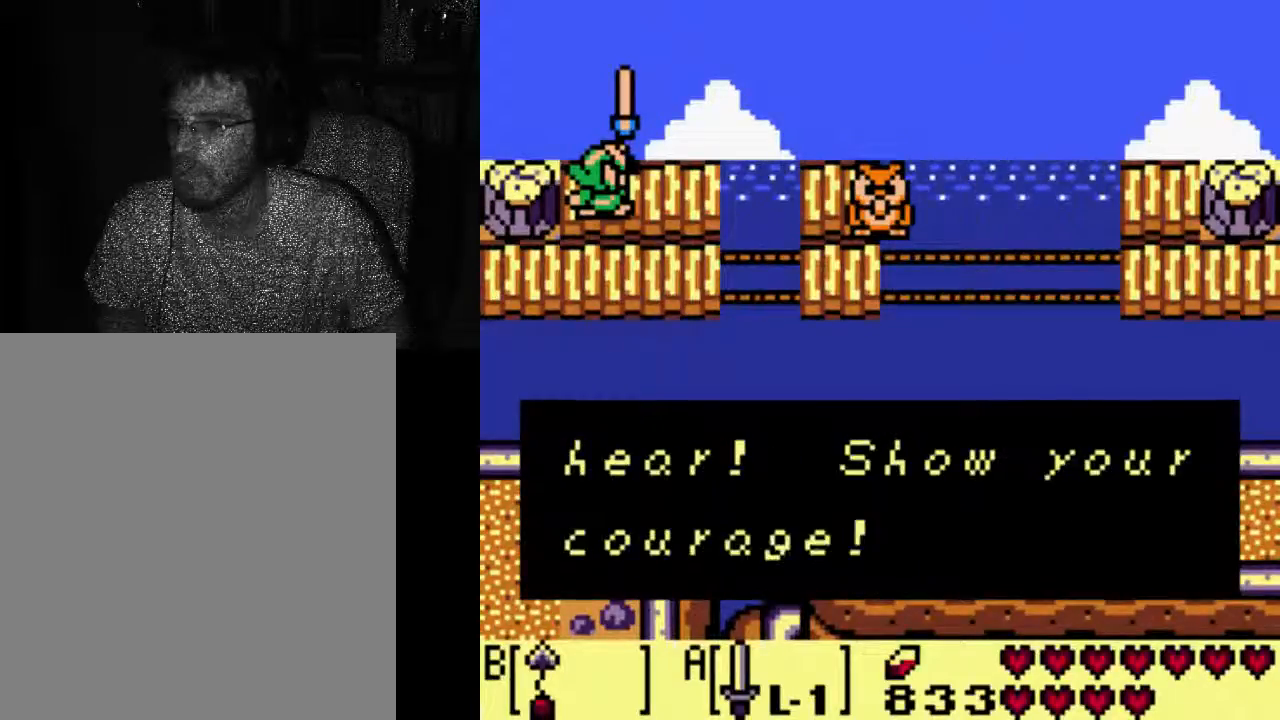
{"dt_ms": 500, "buttons": [], "left_stick": "center", "right_stick": "center", "events": []}
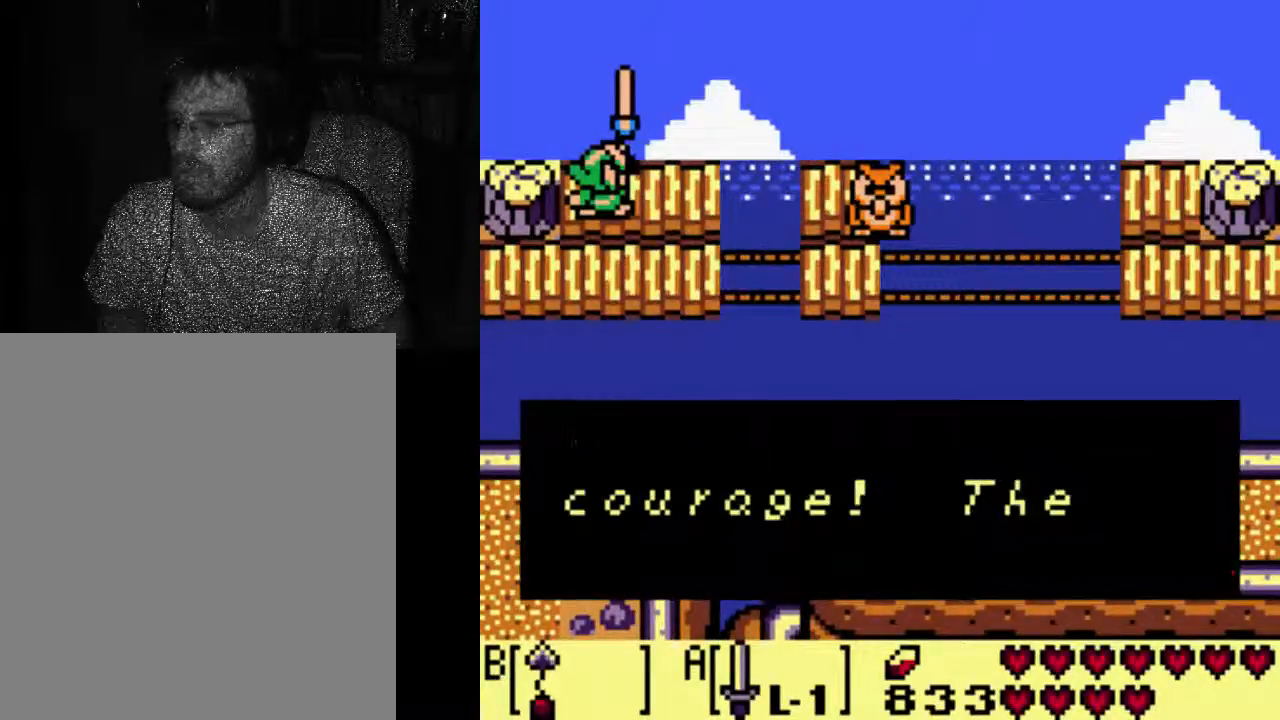
{"dt_ms": 500, "buttons": [], "left_stick": "center", "right_stick": "center", "events": []}
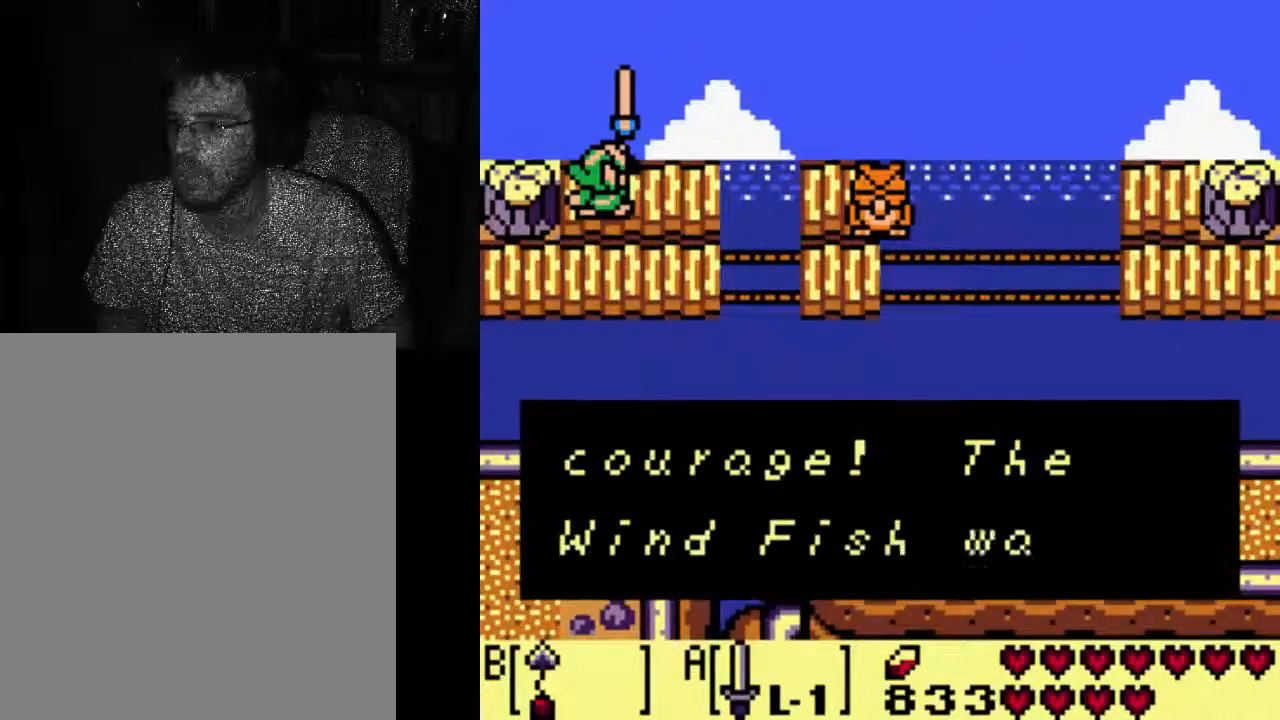
{"dt_ms": 500, "buttons": [], "left_stick": "center", "right_stick": "center", "events": []}
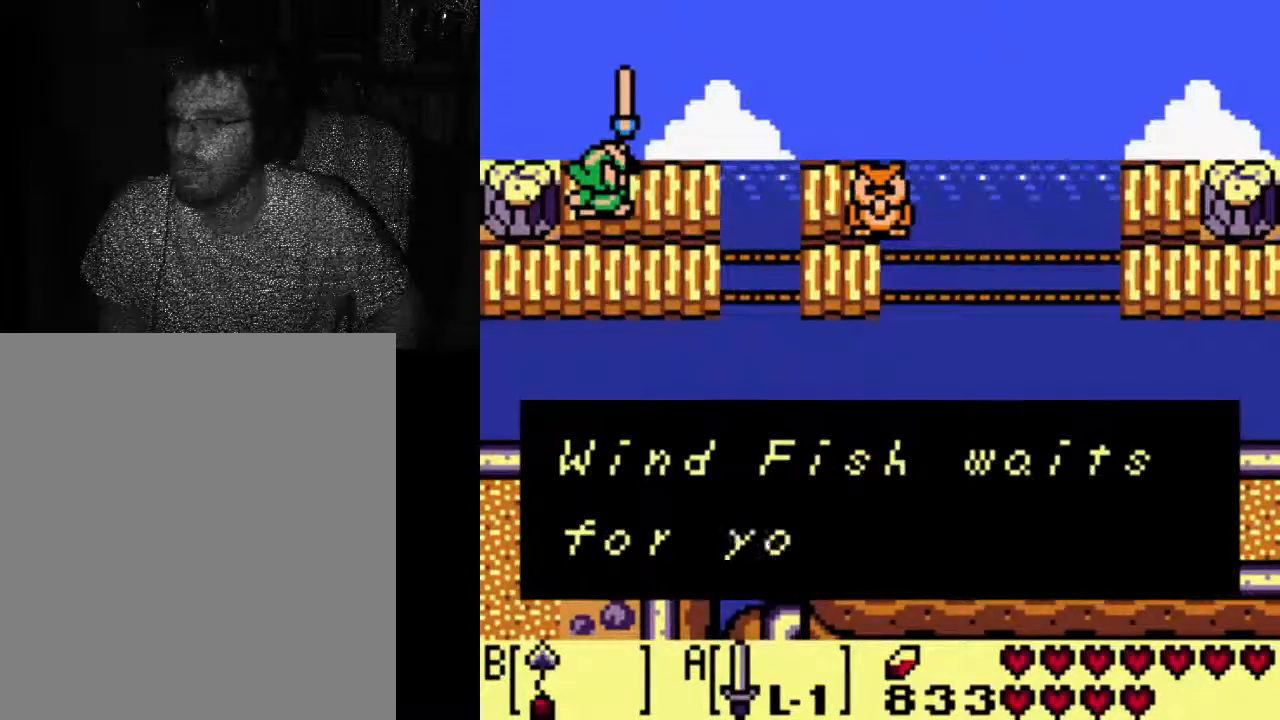
{"dt_ms": 500, "buttons": ["A"], "left_stick": "center", "right_stick": "center", "events": [[467, "A", "down"]]}